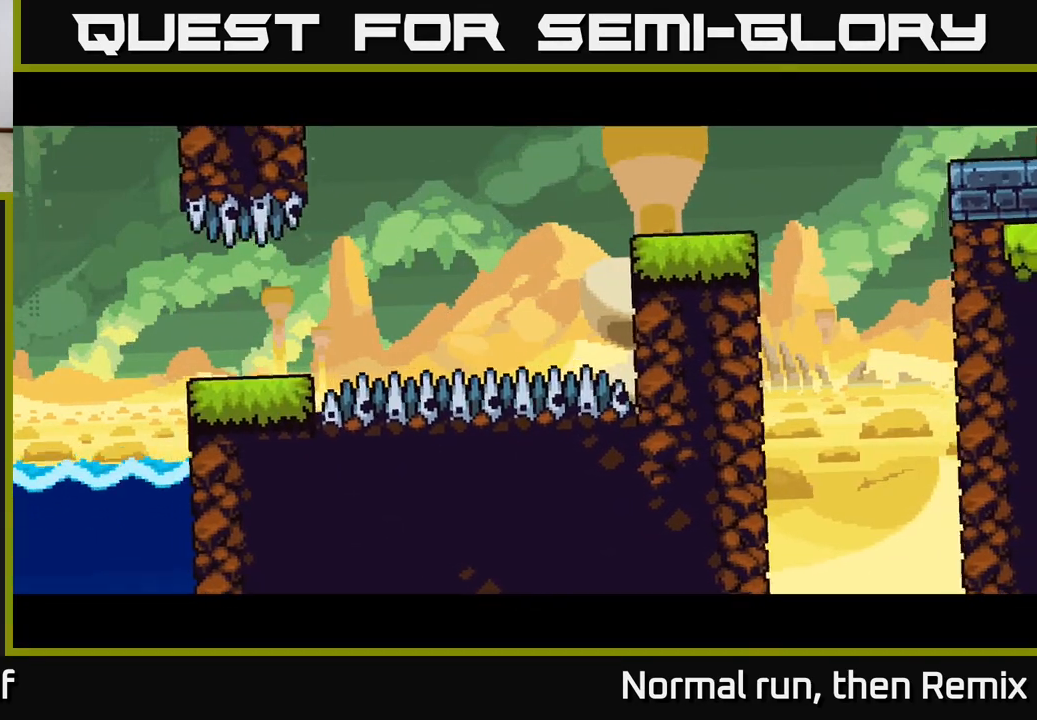
Gameplay with a controller (Xbox layout); each line is a JSON object with the inputs held at the frame after it. "events" lists button and stick changes between this image and that frame as [ms after this image, input, new state], when the widget could be followed in between.
{"buttons": ["A"], "left_stick": "center", "right_stick": "center", "events": [[17, "A", "down"], [100, "A", "up"], [500, "A", "down"]]}
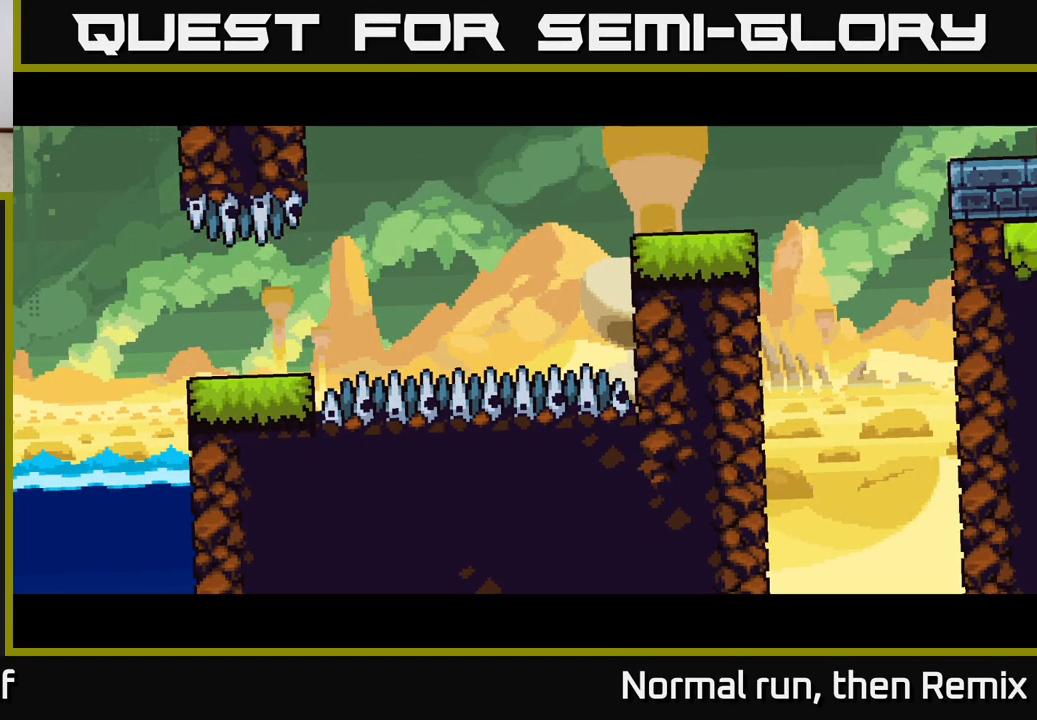
{"buttons": [], "left_stick": "center", "right_stick": "center", "events": [[67, "A", "up"], [183, "A", "down"], [233, "A", "up"], [350, "A", "down"], [400, "A", "up"]]}
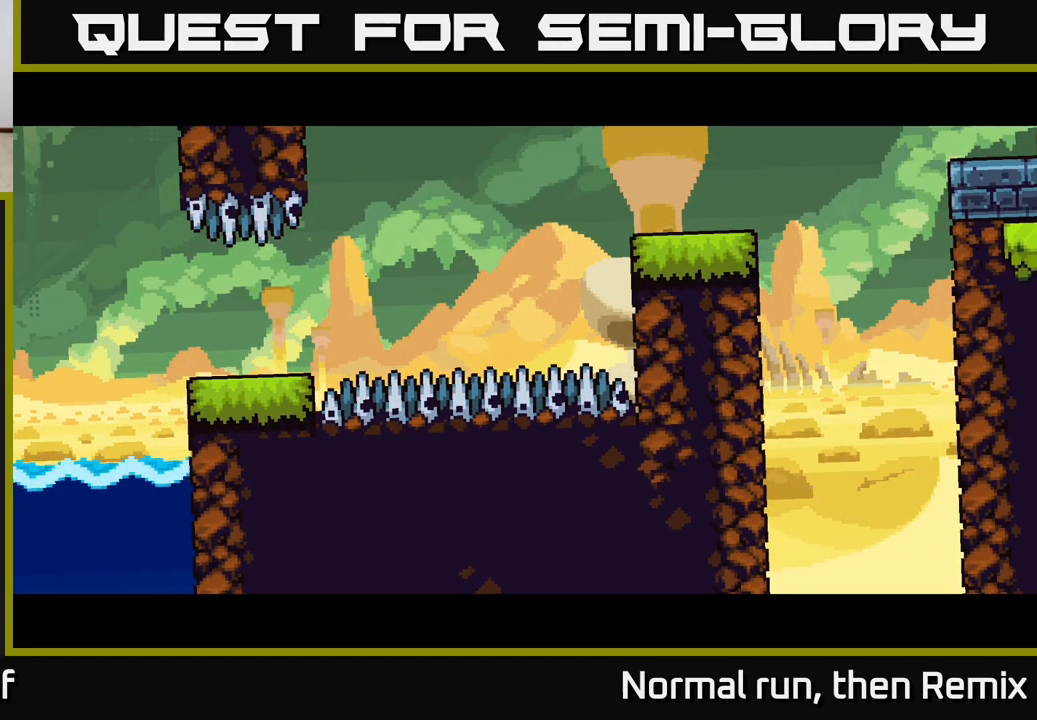
{"buttons": [], "left_stick": "center", "right_stick": "center", "events": [[383, "A", "down"], [400, "A", "up"]]}
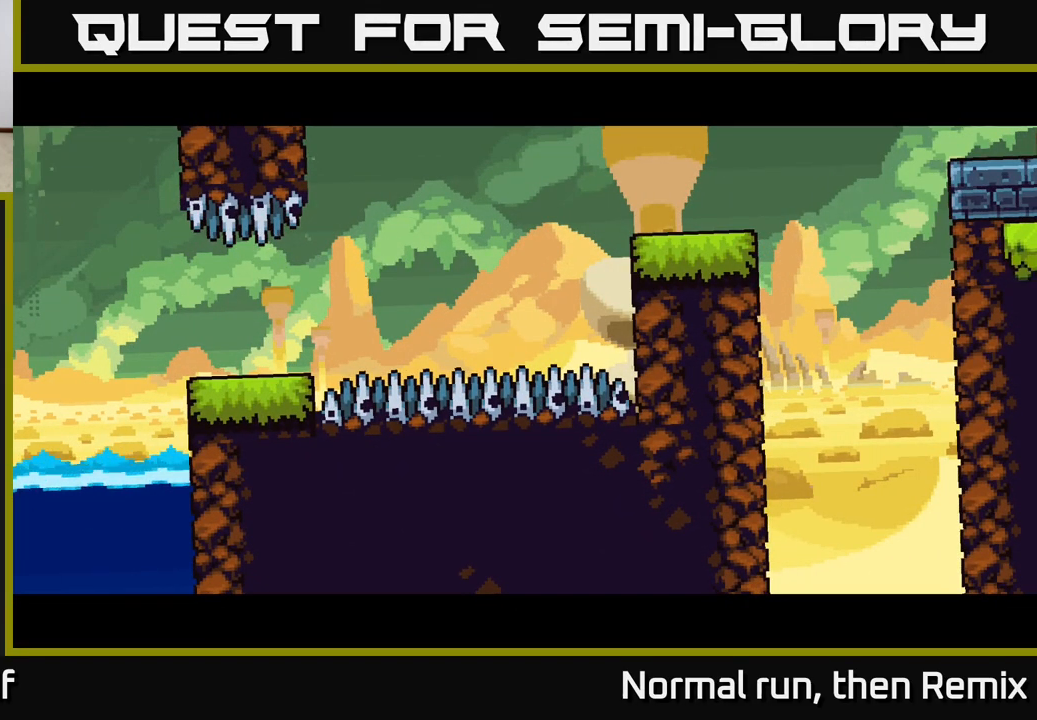
{"buttons": [], "left_stick": "center", "right_stick": "center", "events": [[50, "A", "down"], [117, "A", "up"], [367, "A", "down"], [417, "A", "up"]]}